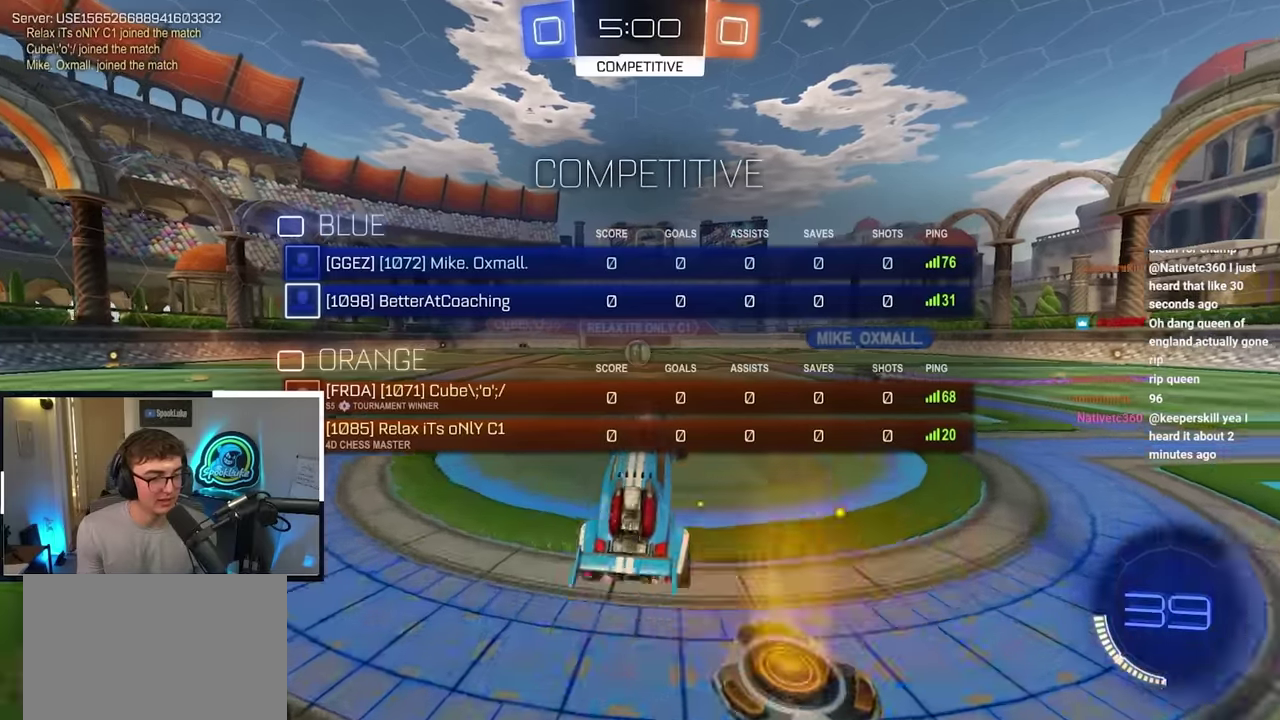
Gameplay with a controller (PlayStation layout); each line is a JSON object with the inputs held at the frame after it. "events" lists button and stick changes between this image and that frame as [ms after this image, input, new state], when the widget could be followed in between. Not read: L3 R3.
{"buttons": [], "left_stick": "up", "right_stick": "center", "events": [[300, "left_stick", "up"], [367, "R2", "up"]]}
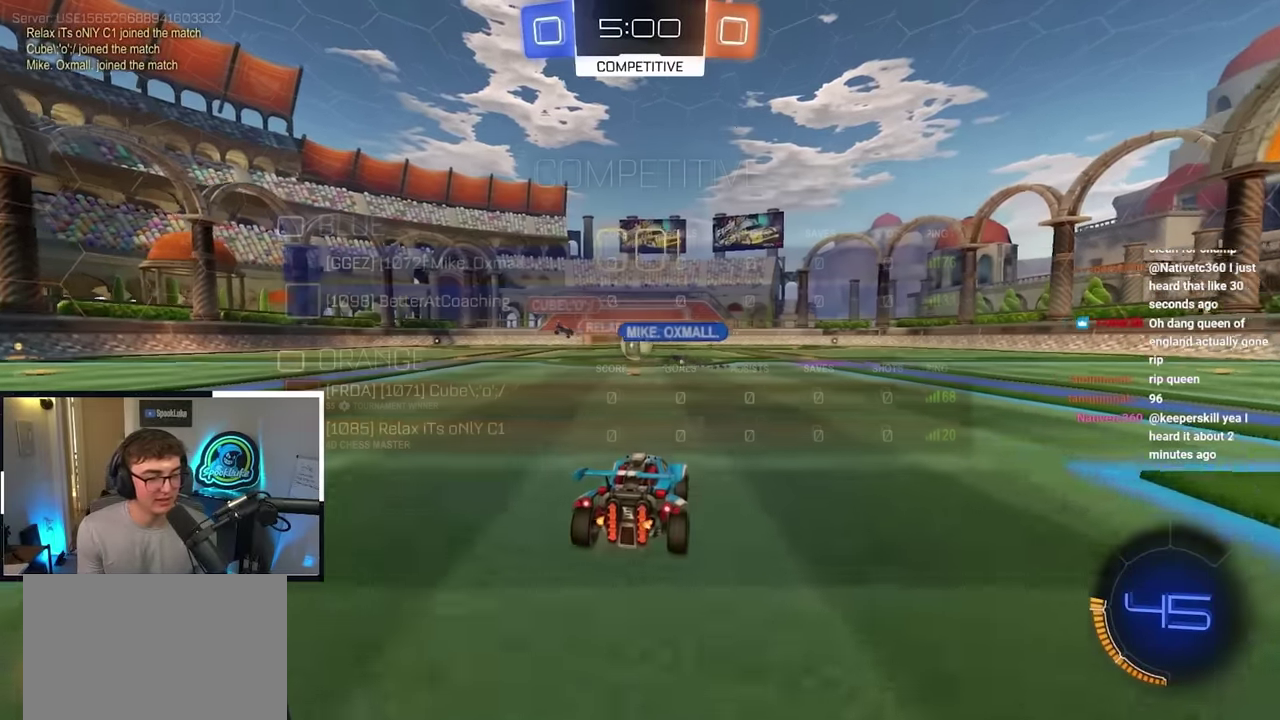
{"buttons": [], "left_stick": "up-right", "right_stick": "center", "events": [[250, "left_stick", "up-left"], [367, "left_stick", "up"], [500, "left_stick", "up-right"]]}
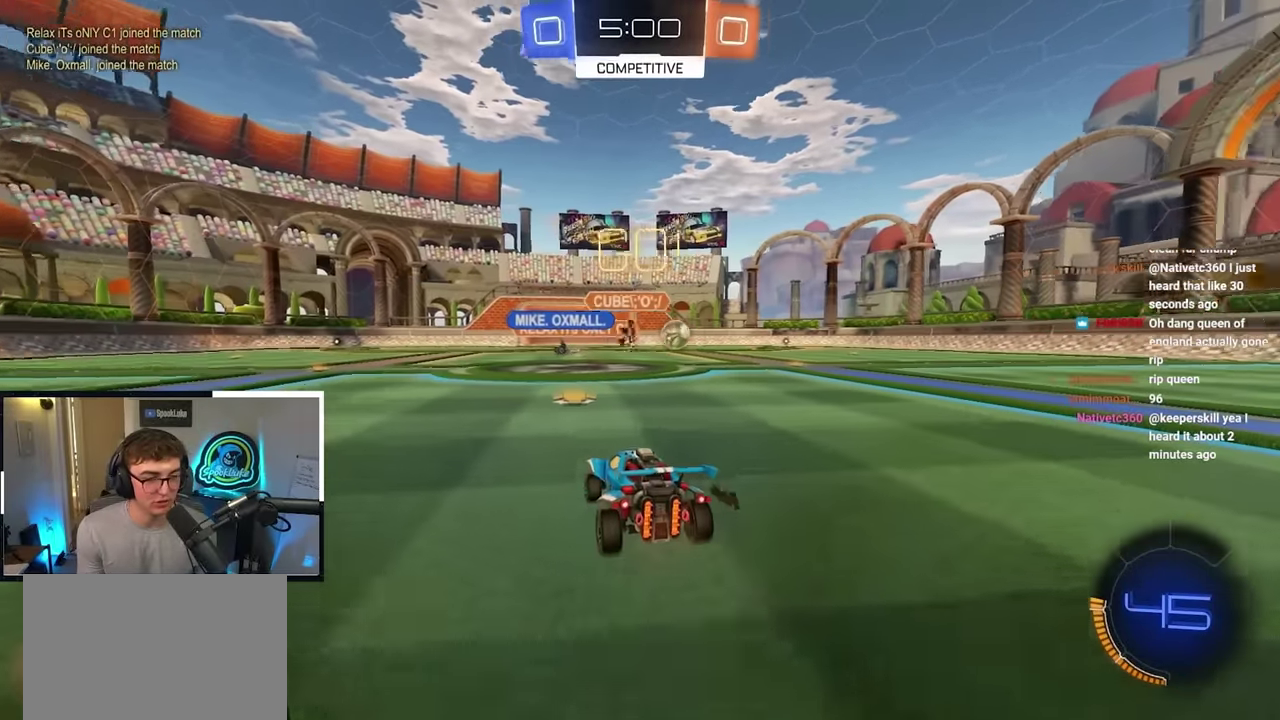
{"buttons": ["TRIANGLE", "L2"], "left_stick": "up", "right_stick": "center", "events": [[84, "R1", "down"], [150, "R1", "up"], [367, "L2", "down"], [467, "TRIANGLE", "down"], [467, "left_stick", "up"]]}
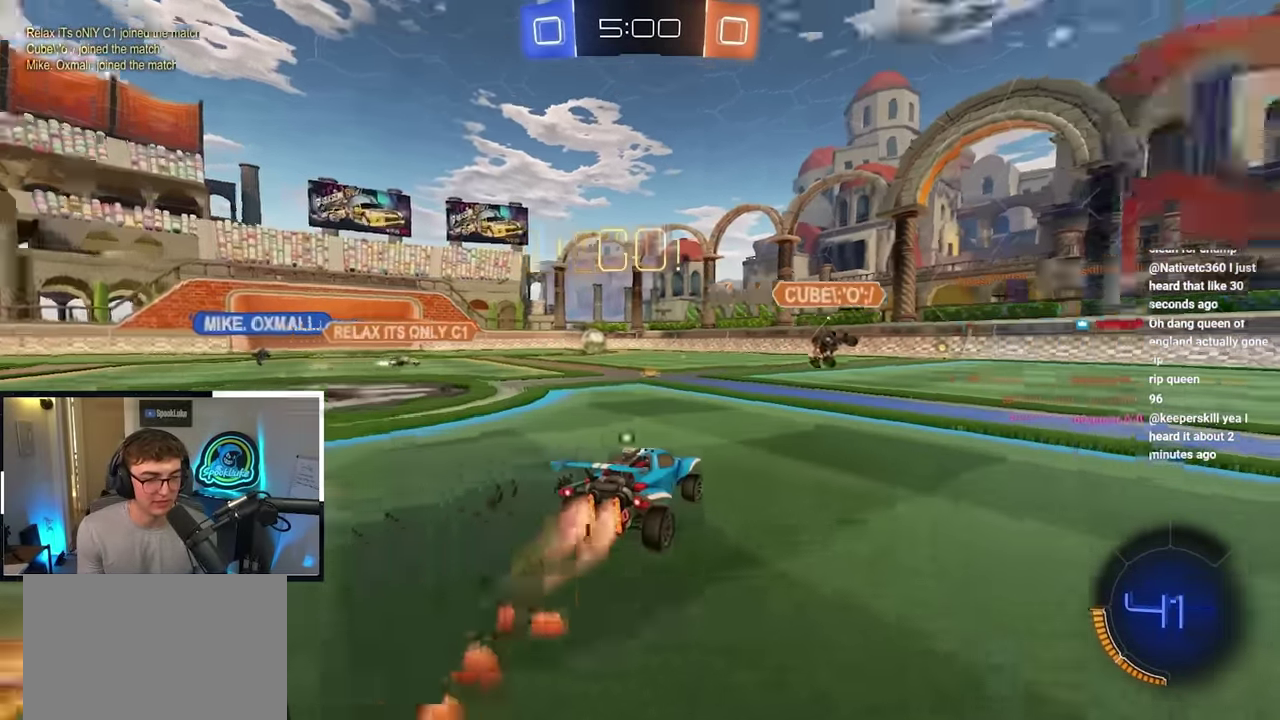
{"buttons": ["L2"], "left_stick": "up", "right_stick": "center", "events": [[50, "TRIANGLE", "up"]]}
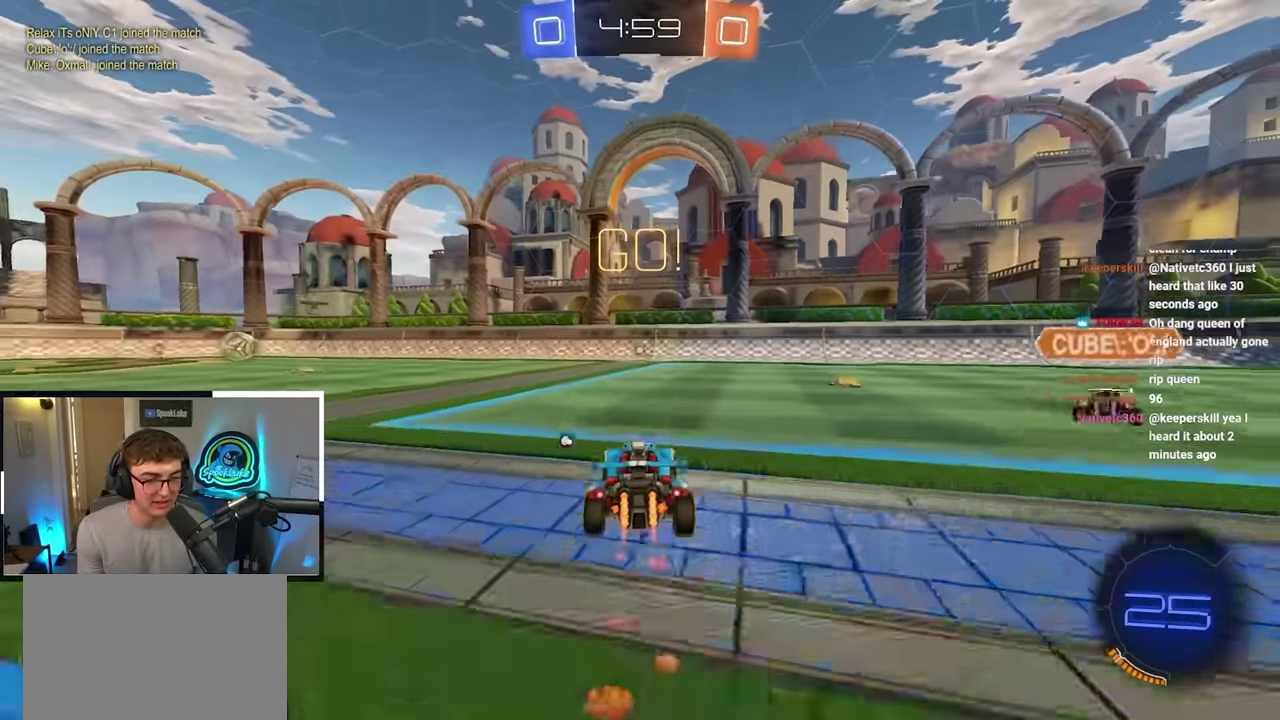
{"buttons": ["L2"], "left_stick": "up", "right_stick": "center", "events": [[317, "TRIANGLE", "down"], [417, "TRIANGLE", "up"]]}
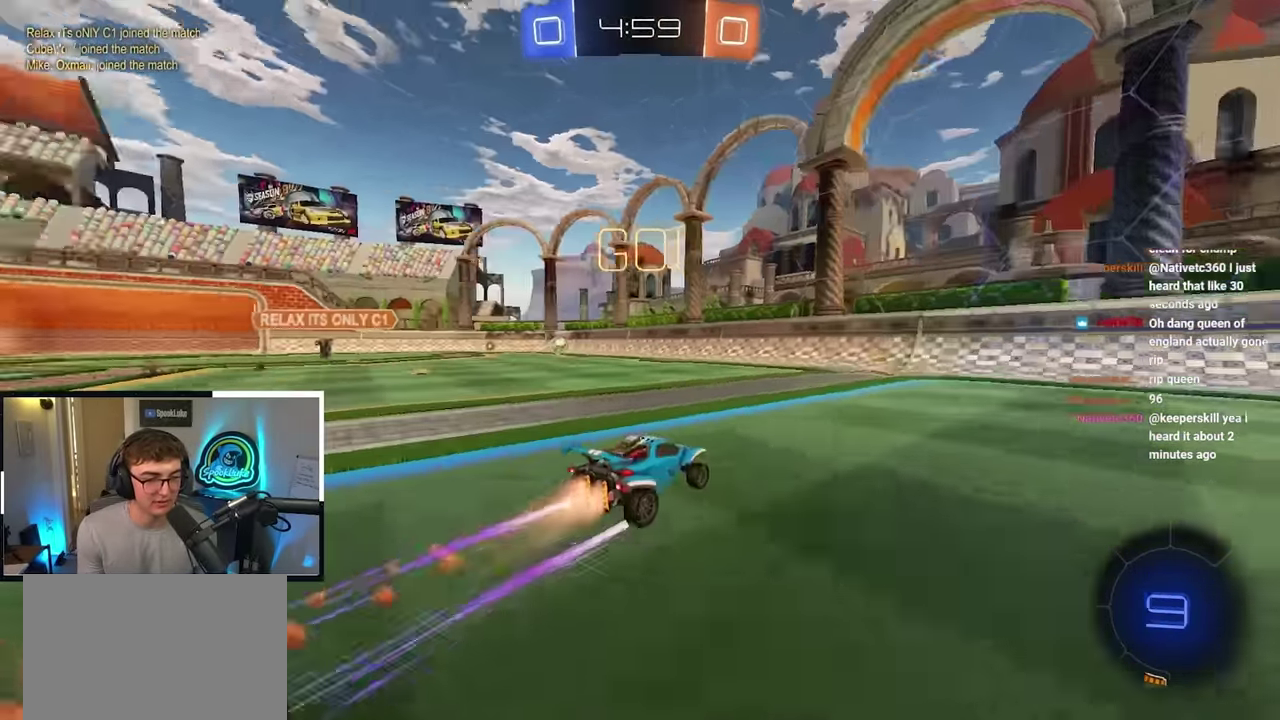
{"buttons": [], "left_stick": "up", "right_stick": "center", "events": [[217, "L2", "up"]]}
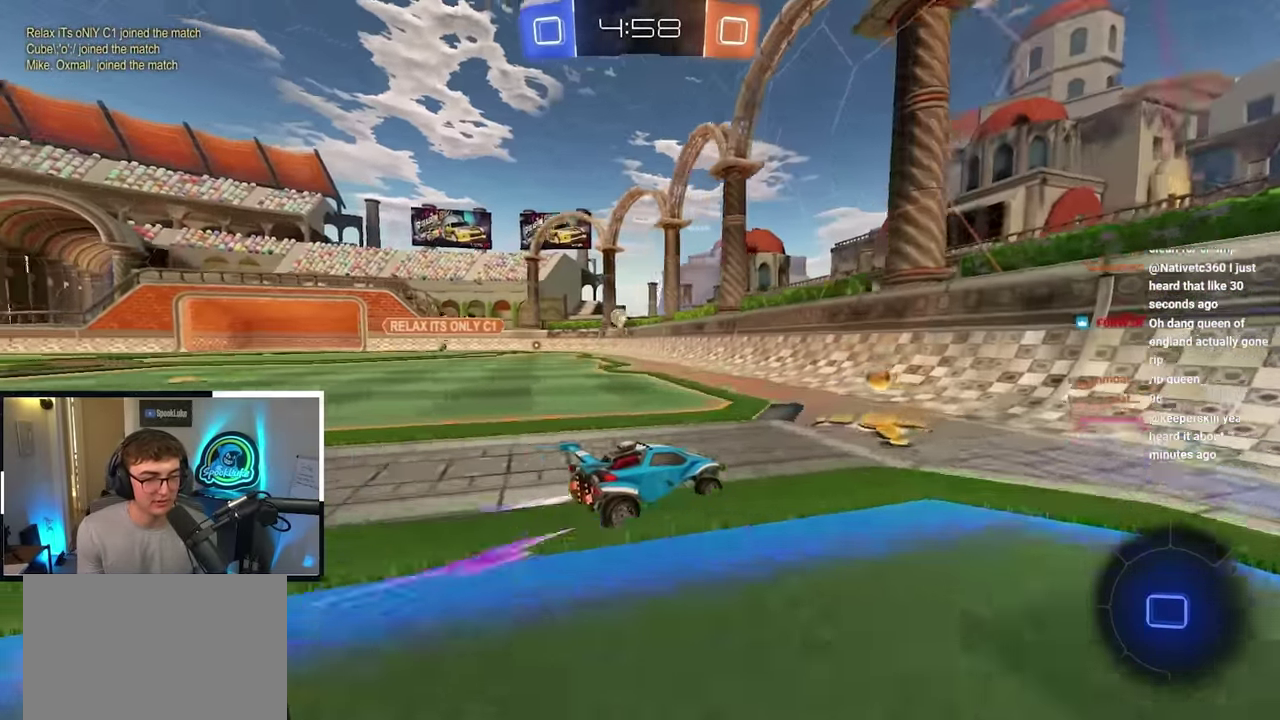
{"buttons": [], "left_stick": "up-left", "right_stick": "center", "events": [[34, "left_stick", "center"], [200, "left_stick", "down"], [500, "left_stick", "up-left"]]}
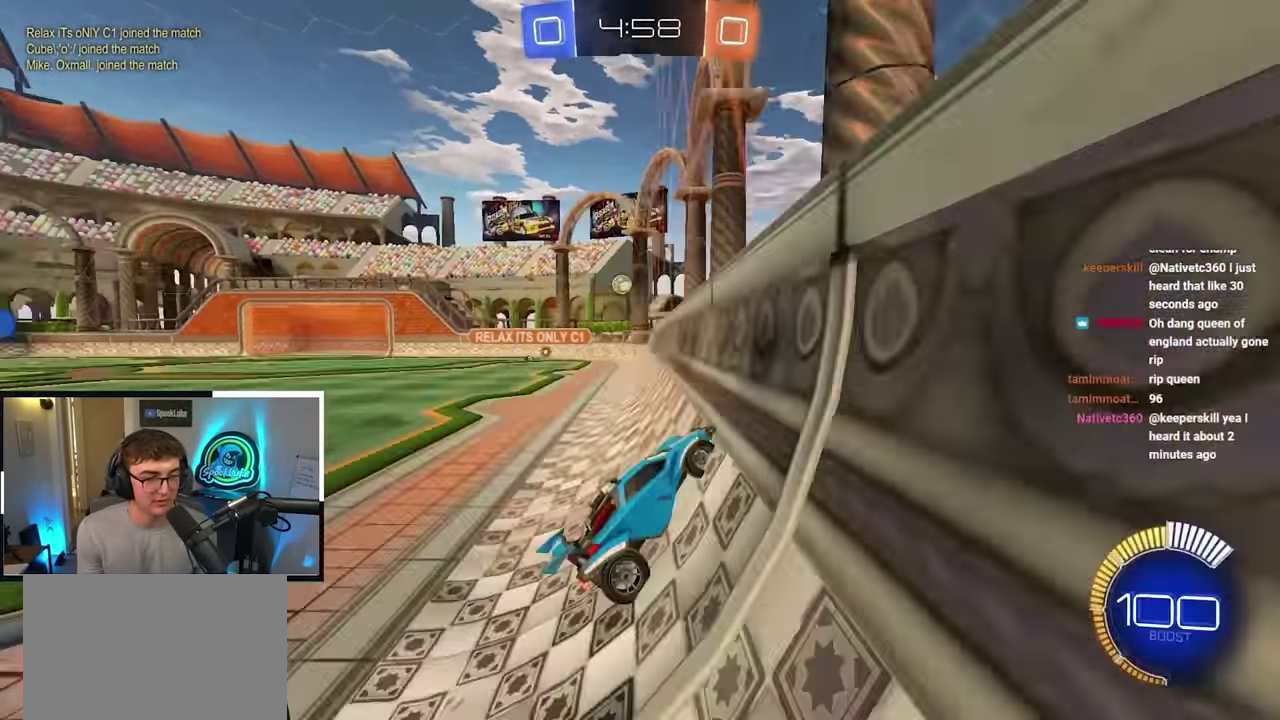
{"buttons": [], "left_stick": "up-left", "right_stick": "center", "events": [[100, "R1", "down"], [267, "R1", "up"]]}
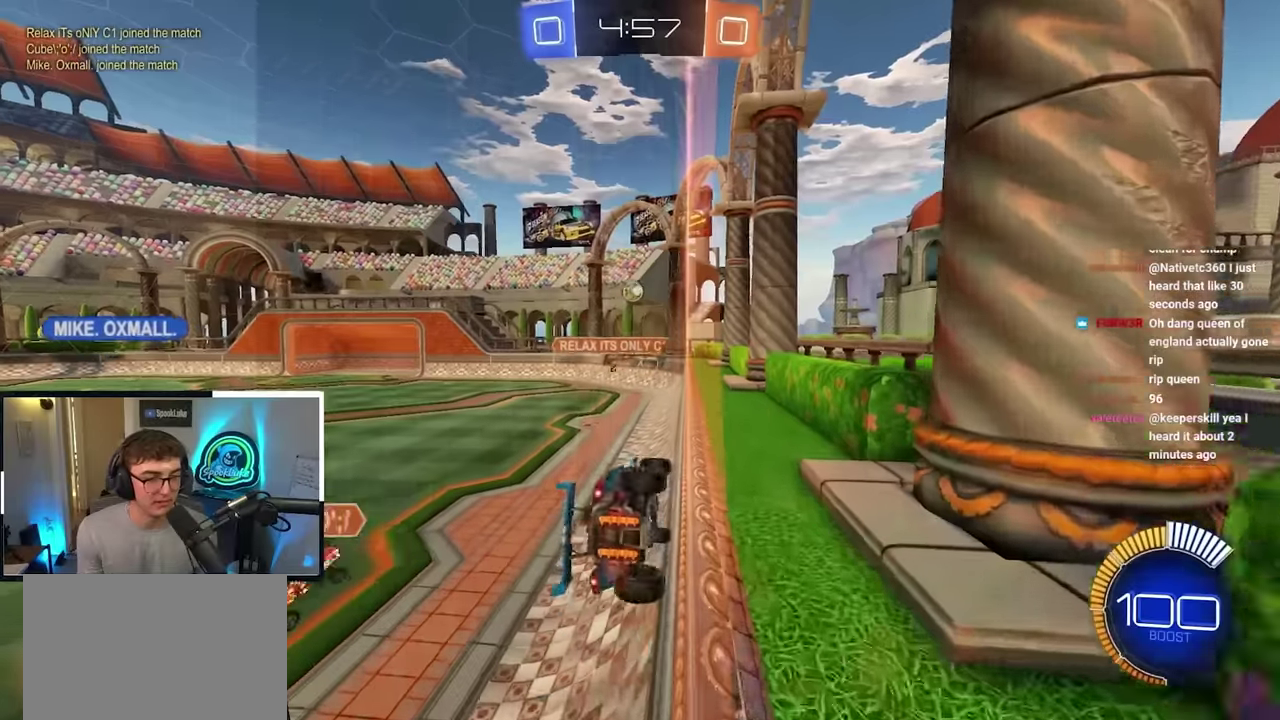
{"buttons": [], "left_stick": "down-left", "right_stick": "center", "events": [[334, "left_stick", "center"], [500, "left_stick", "down-left"]]}
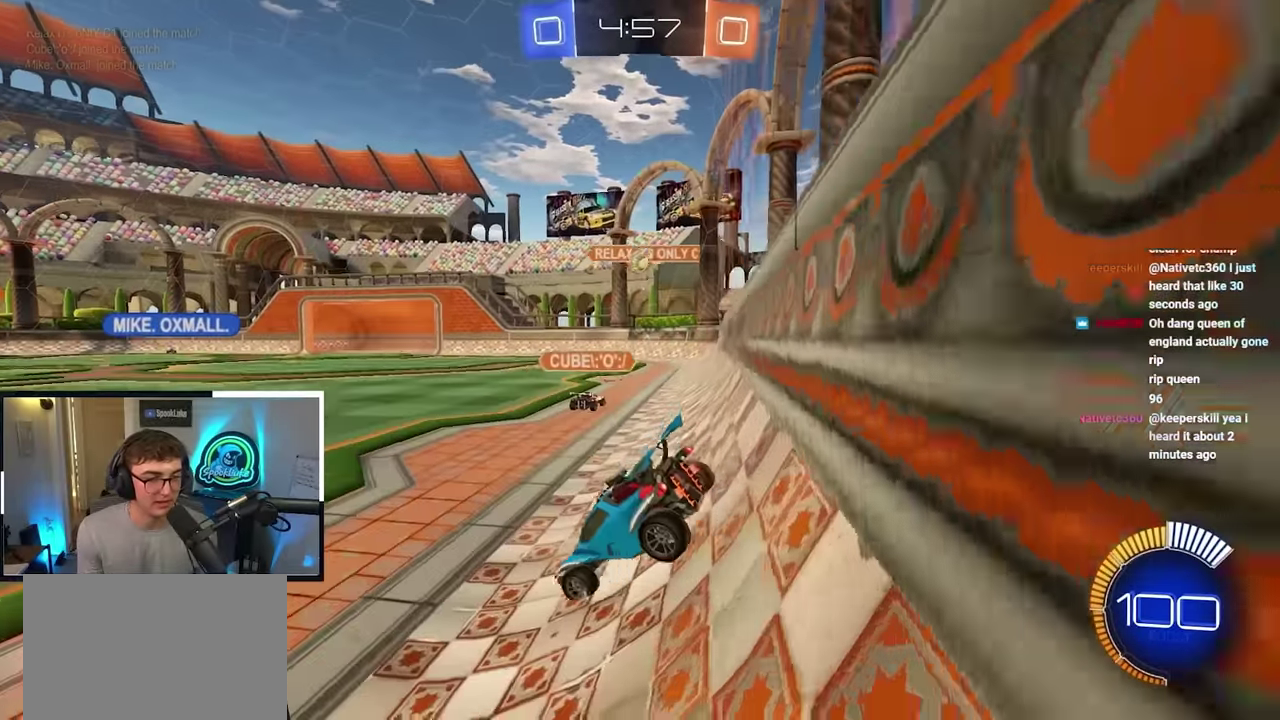
{"buttons": ["L2"], "left_stick": "up", "right_stick": "center", "events": [[134, "left_stick", "up-left"], [284, "left_stick", "up"], [350, "L2", "down"]]}
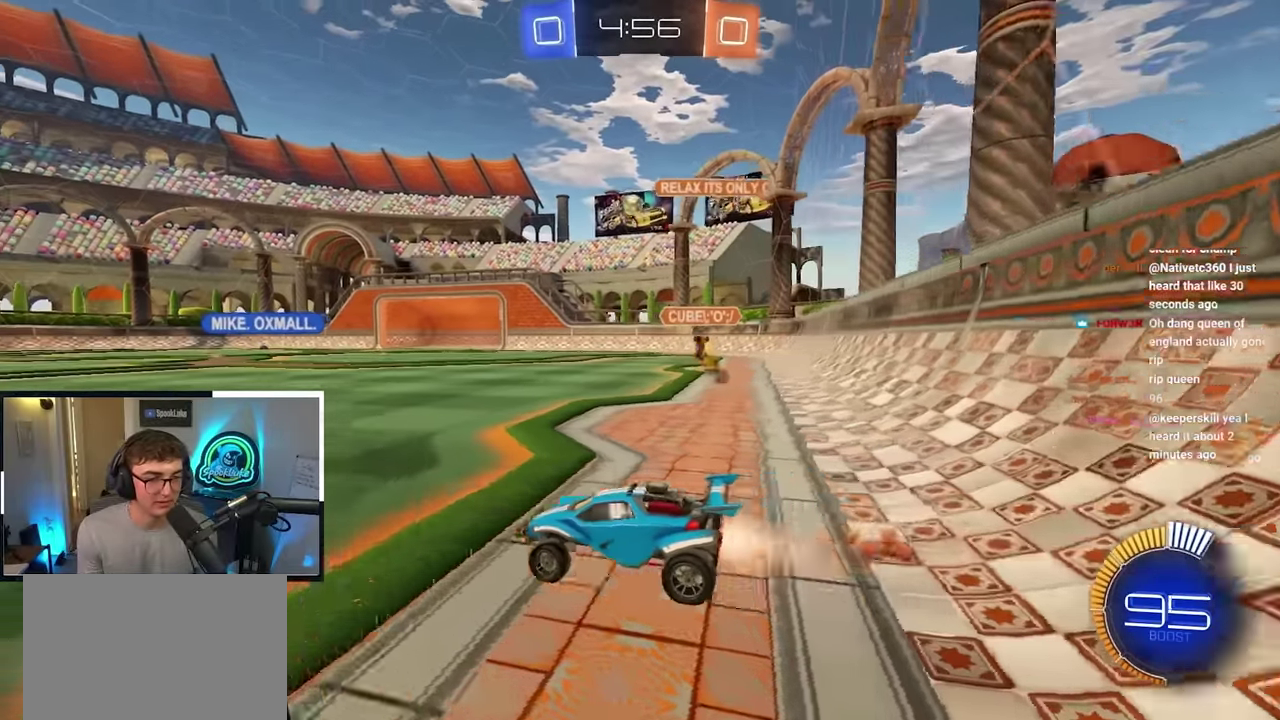
{"buttons": ["L2"], "left_stick": "up-right", "right_stick": "center", "events": [[500, "left_stick", "up-right"]]}
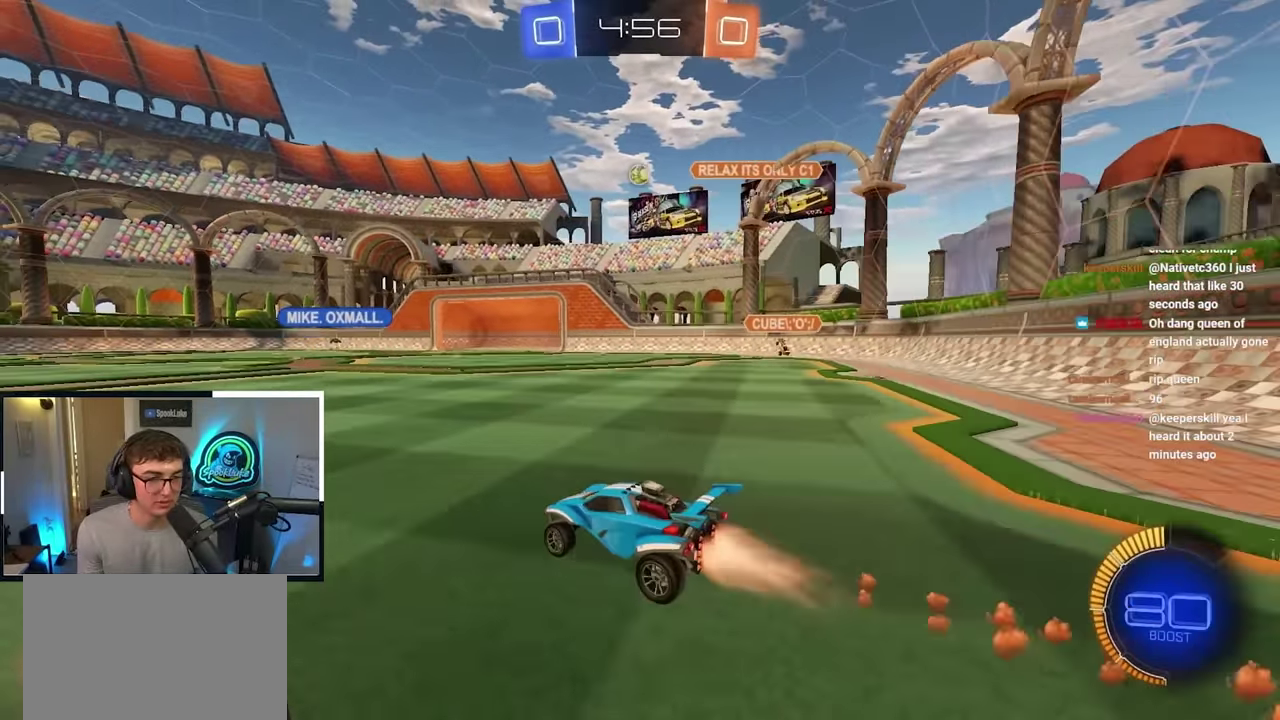
{"buttons": [], "left_stick": "up-left", "right_stick": "center", "events": [[67, "left_stick", "up"], [267, "L2", "up"], [434, "left_stick", "up-left"]]}
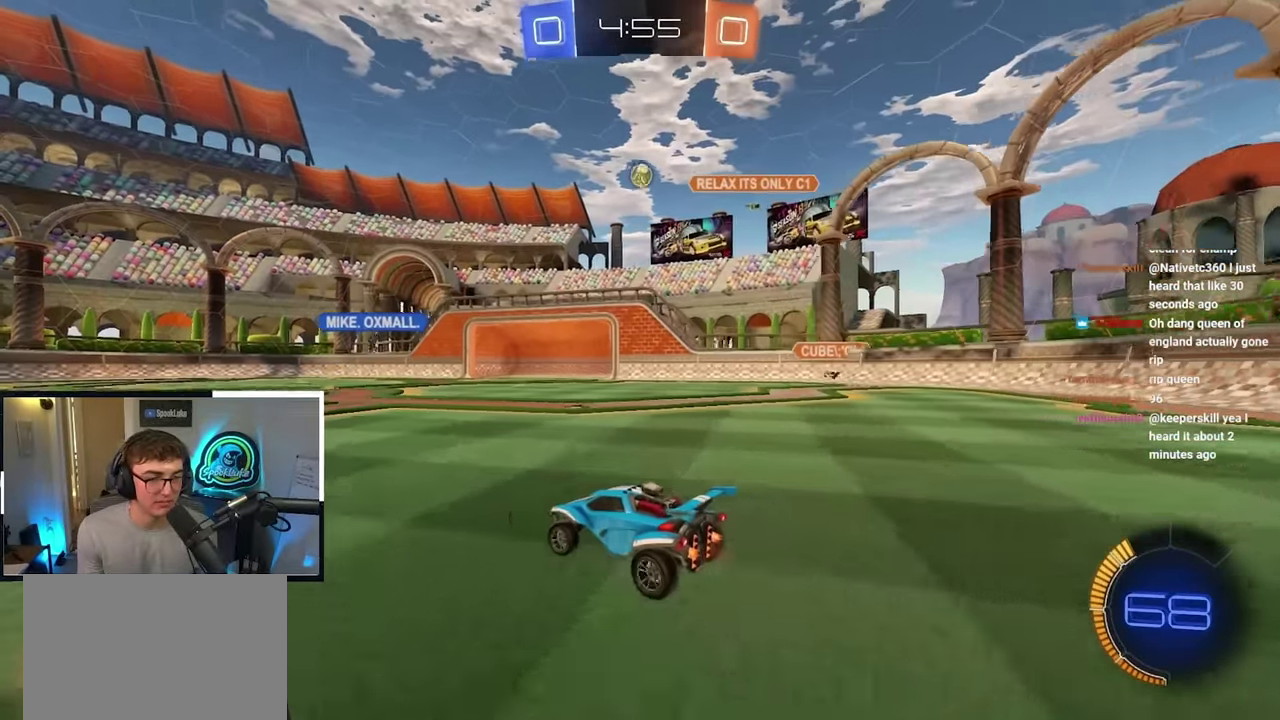
{"buttons": [], "left_stick": "center", "right_stick": "center", "events": [[234, "left_stick", "center"]]}
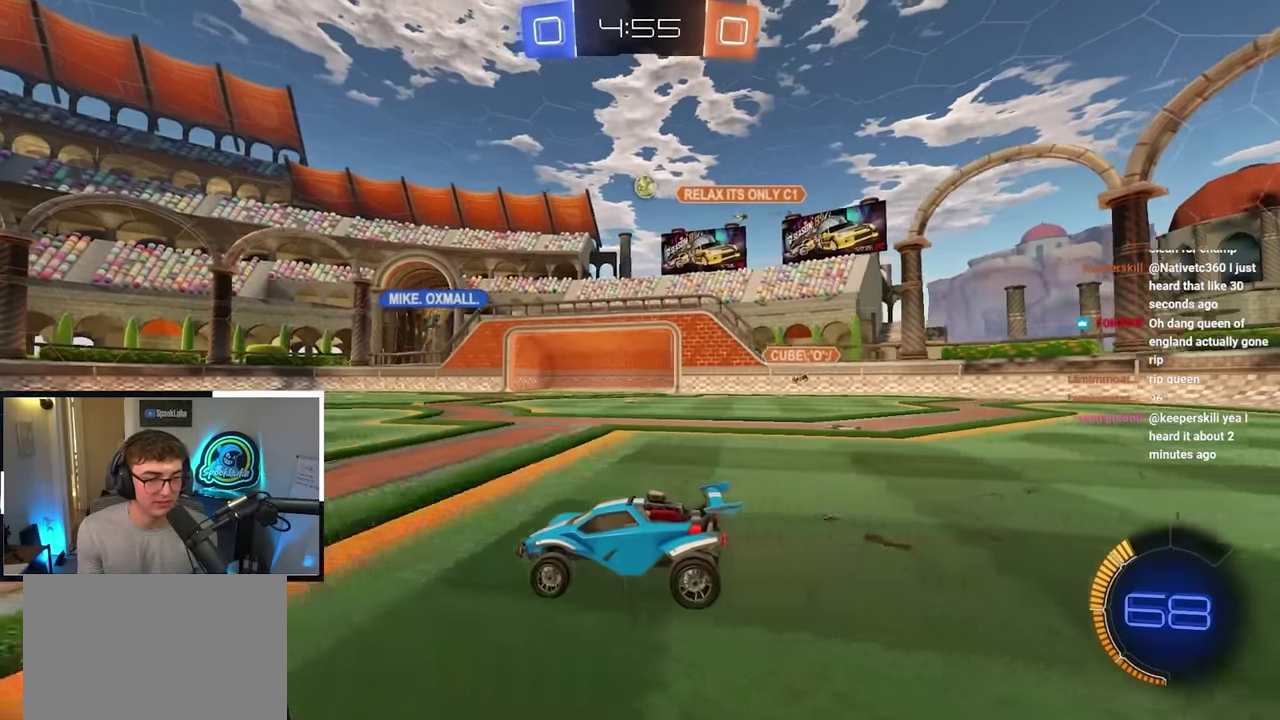
{"buttons": [], "left_stick": "center", "right_stick": "center", "events": []}
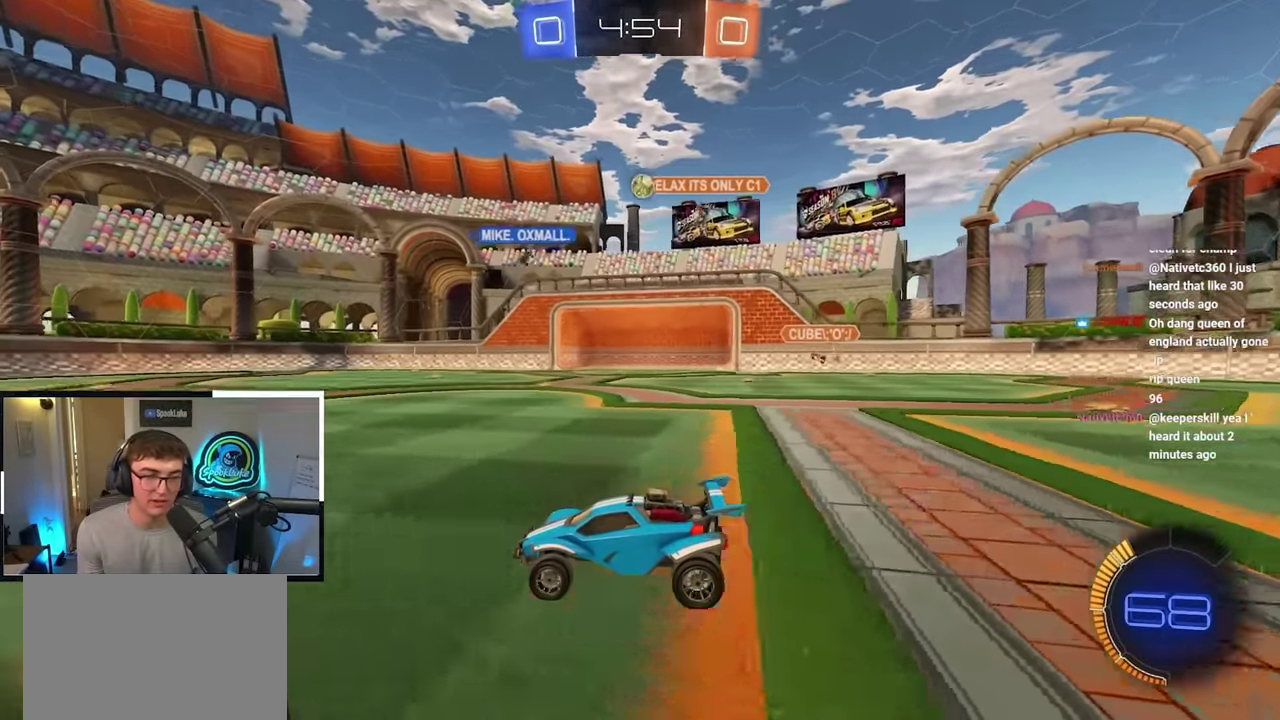
{"buttons": [], "left_stick": "up-right", "right_stick": "center", "events": [[367, "left_stick", "up-right"]]}
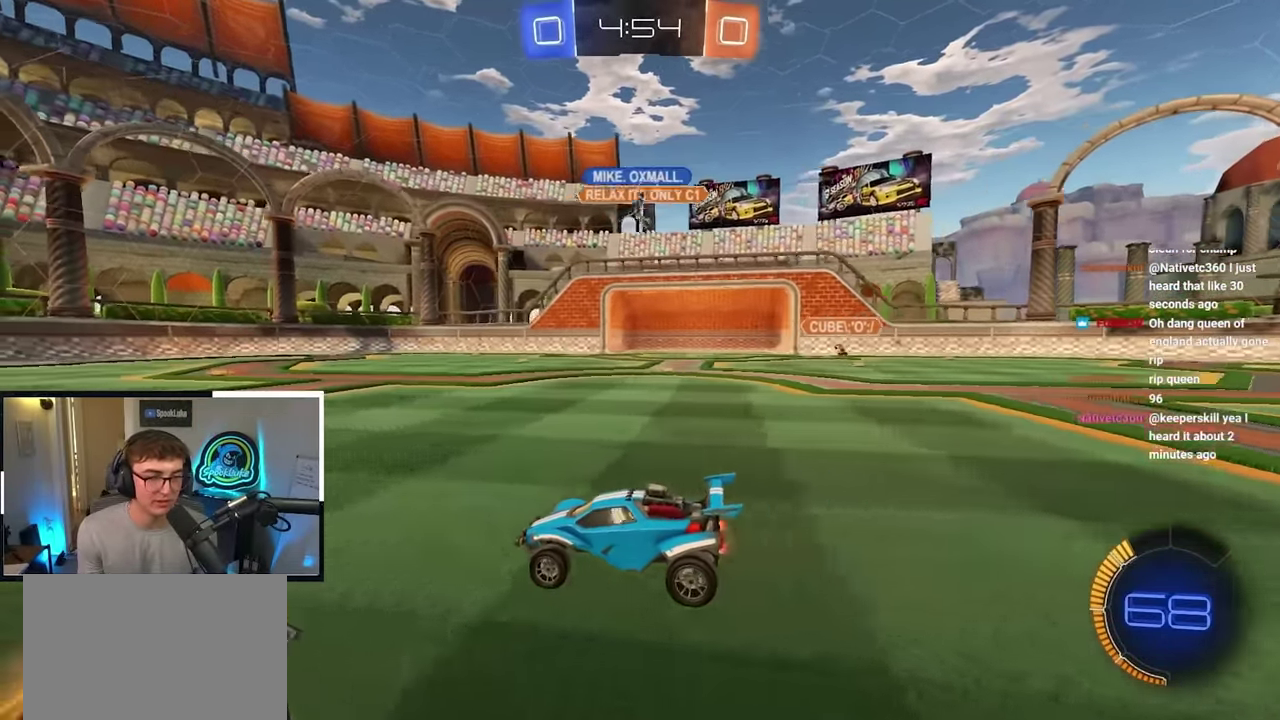
{"buttons": [], "left_stick": "up", "right_stick": "center", "events": [[17, "left_stick", "up"], [134, "left_stick", "up-right"], [334, "left_stick", "up"]]}